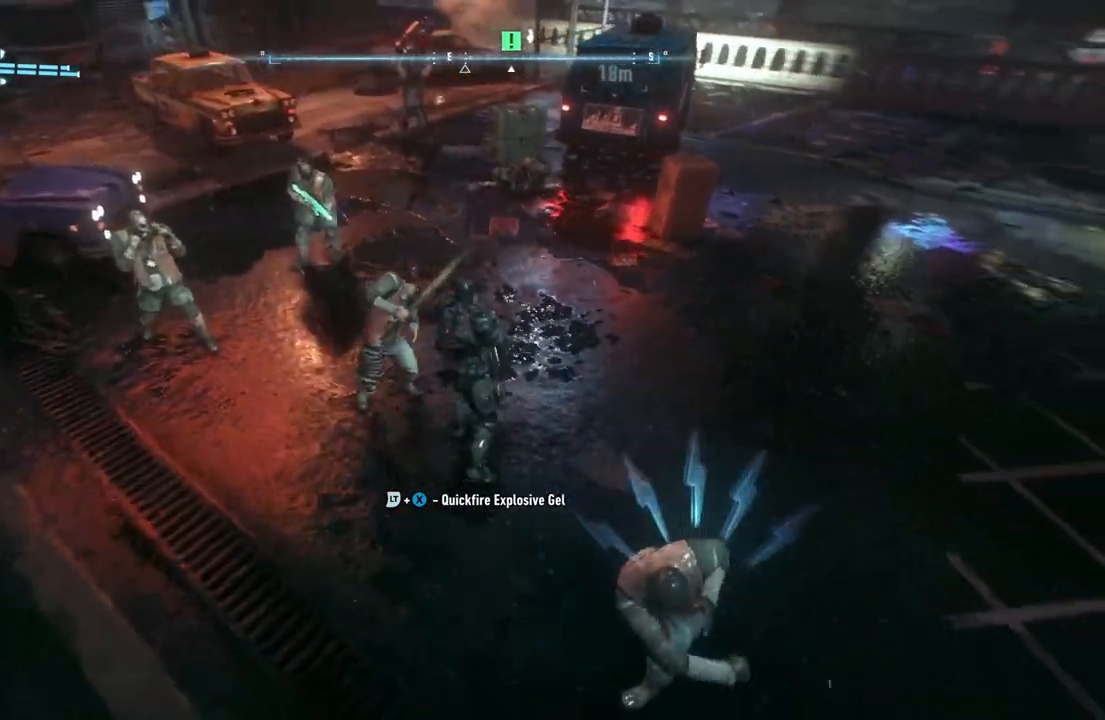
Gameplay with a controller (Xbox layout); each line is a JSON object with the inputs held at the frame after it. "events" lists button and stick changes between this image and that frame as [ms after this image, input, new state], when the widget could be followed in between.
{"buttons": ["X"], "left_stick": "down-right", "right_stick": "center", "events": [[267, "left_stick", "down-right"], [400, "X", "down"]]}
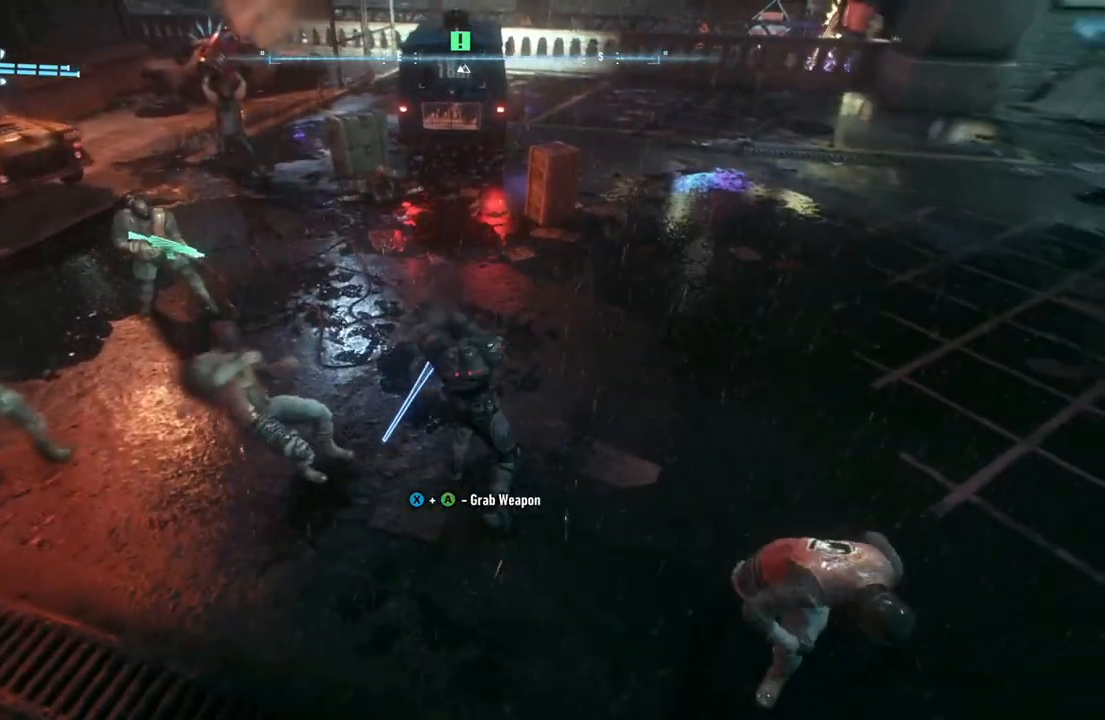
{"buttons": [], "left_stick": "center", "right_stick": "center", "events": [[67, "X", "up"], [267, "left_stick", "center"]]}
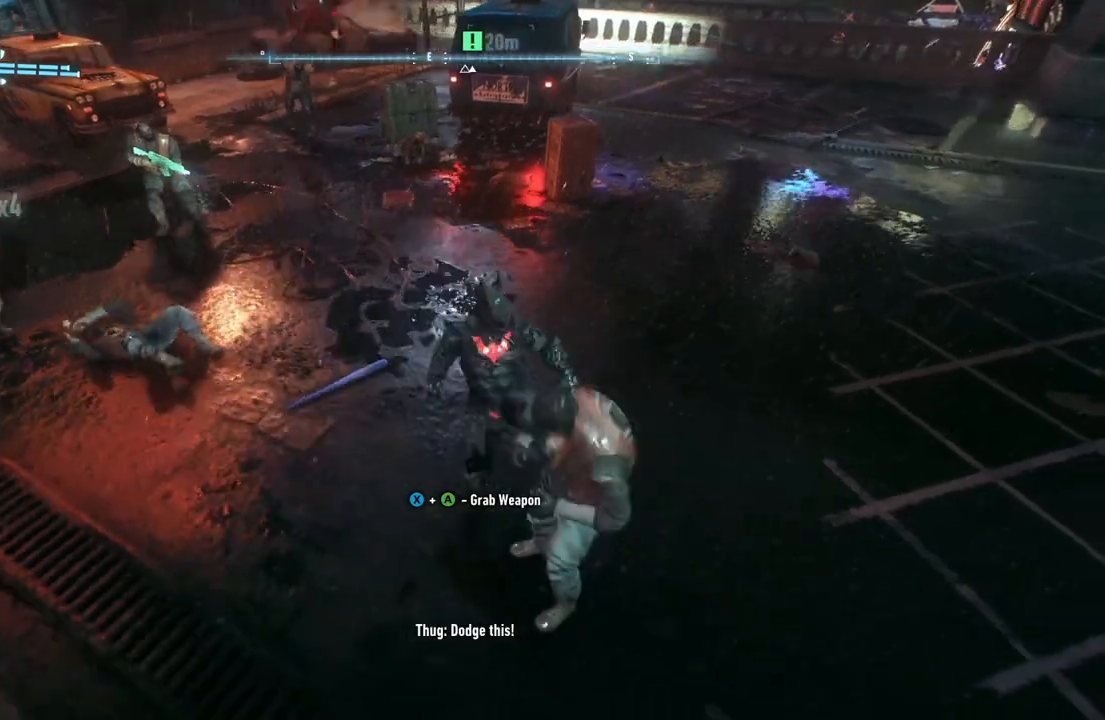
{"buttons": ["A", "X"], "left_stick": "down", "right_stick": "center", "events": [[217, "left_stick", "down"], [350, "A", "down"], [367, "X", "down"]]}
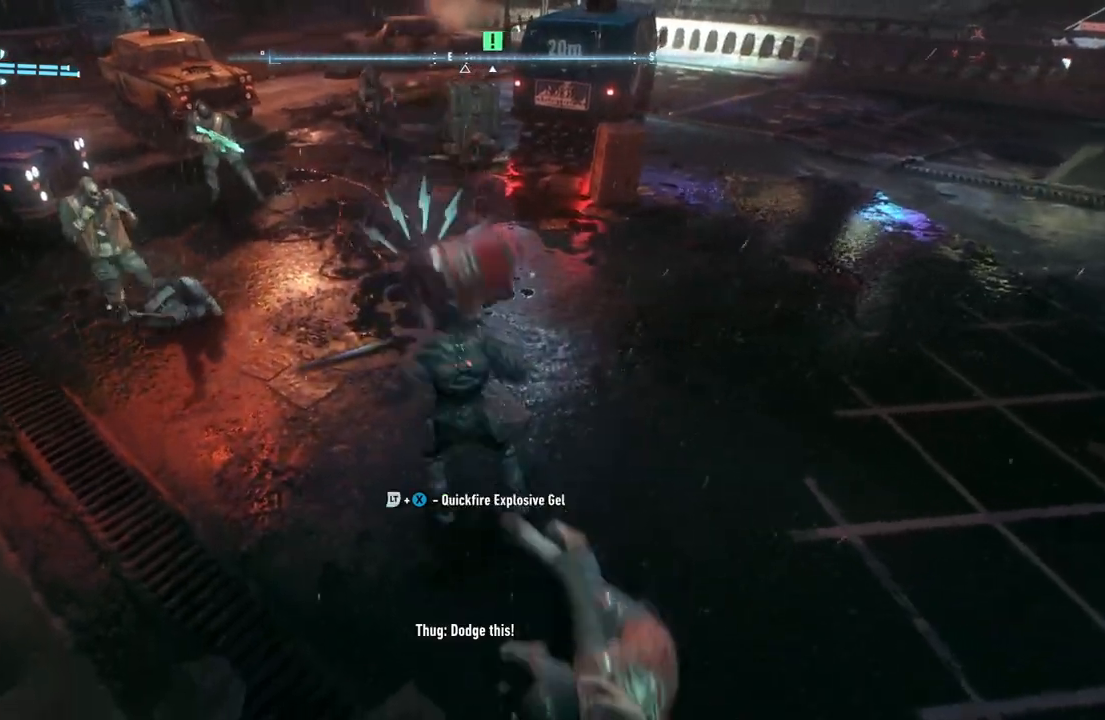
{"buttons": ["A"], "left_stick": "down", "right_stick": "center", "events": [[183, "X", "up"]]}
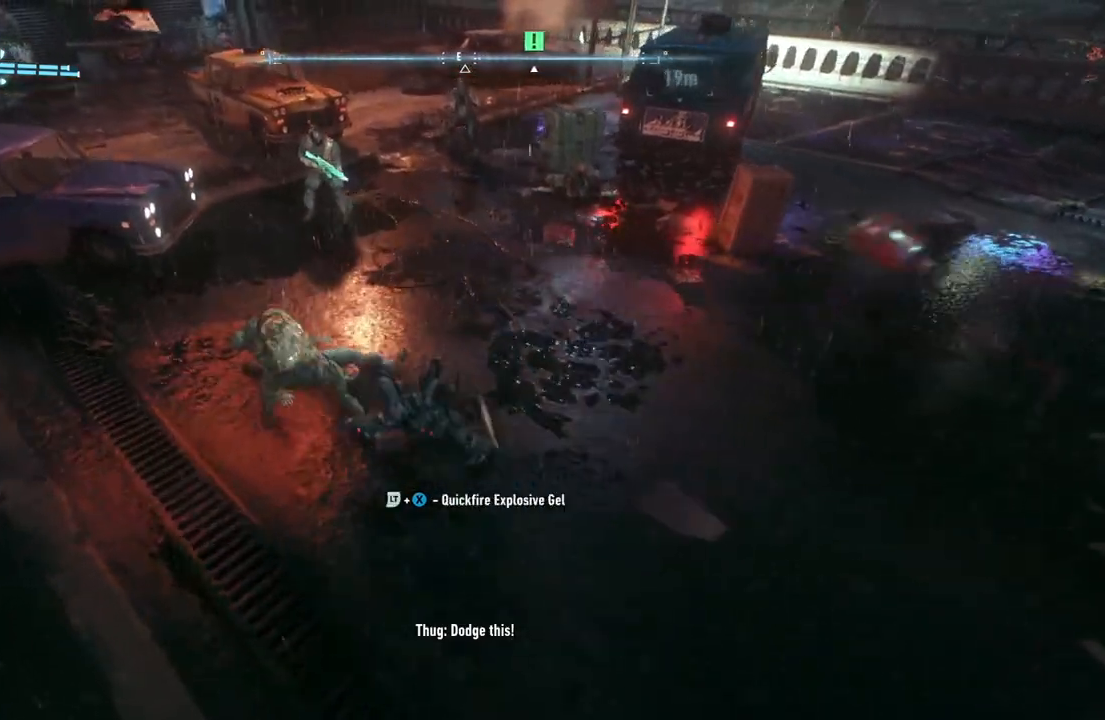
{"buttons": ["A"], "left_stick": "center", "right_stick": "center", "events": [[117, "left_stick", "center"]]}
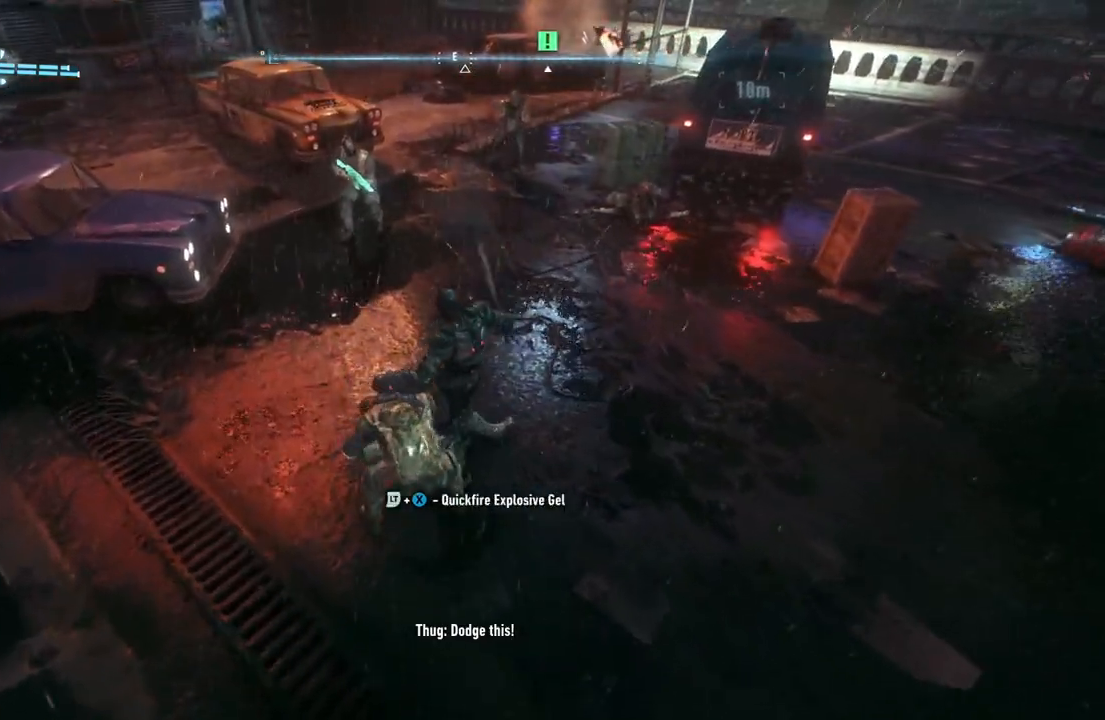
{"buttons": [], "left_stick": "down-right", "right_stick": "center"}
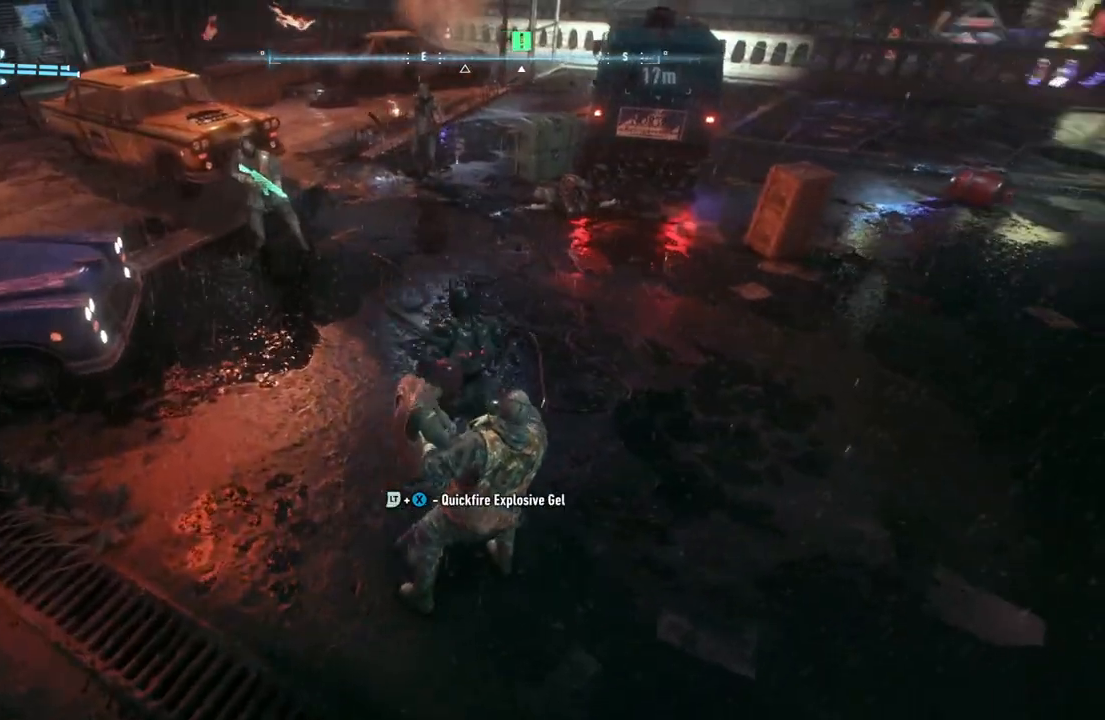
{"buttons": [], "left_stick": "down", "right_stick": "center", "events": [[67, "X", "down"], [217, "X", "up"], [233, "left_stick", "down"], [317, "X", "down"], [467, "X", "up"]]}
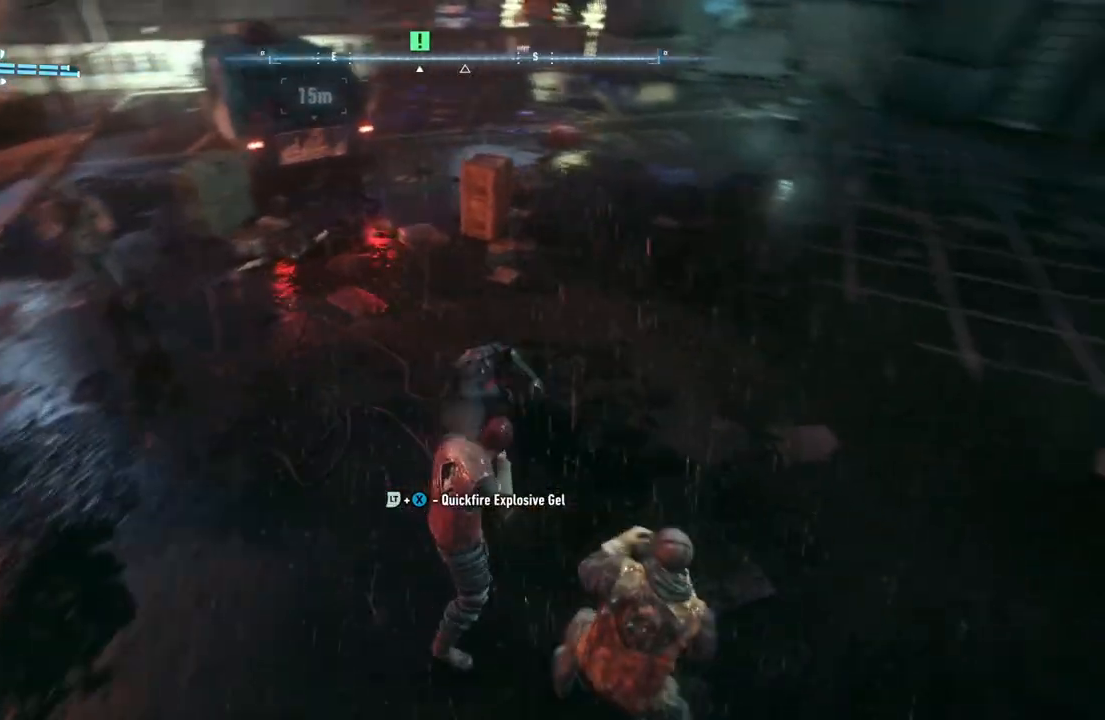
{"buttons": [], "left_stick": "down-right", "right_stick": "center", "events": [[67, "X", "down"], [217, "X", "up"], [317, "X", "down"], [317, "left_stick", "down-right"], [483, "X", "up"]]}
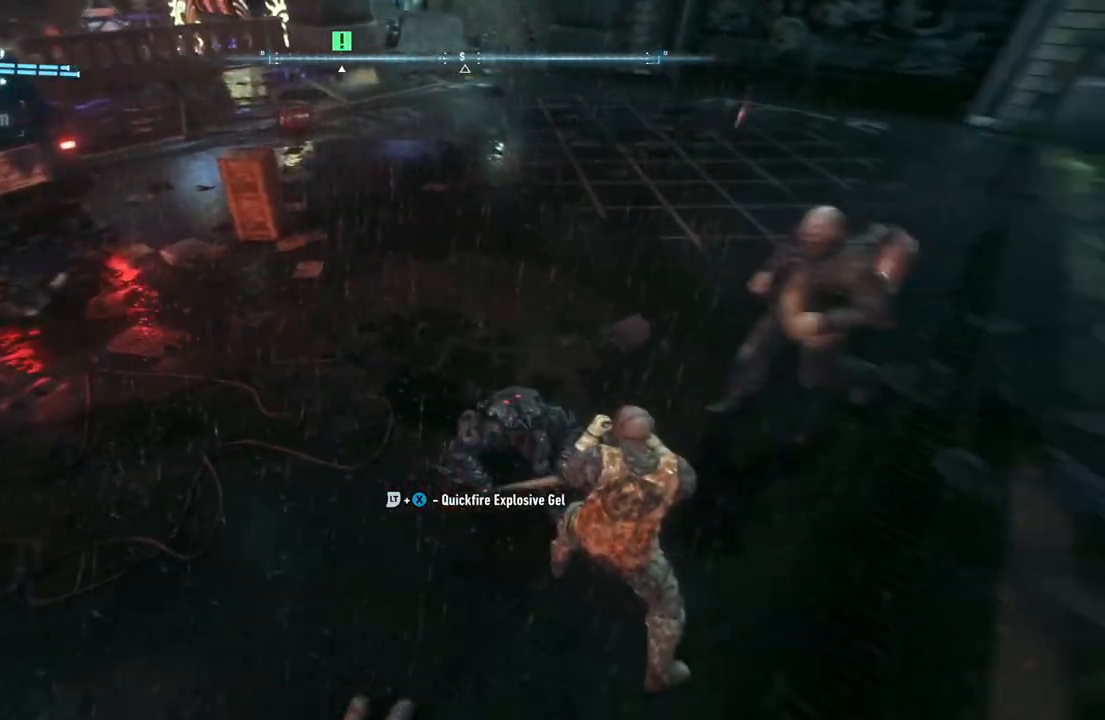
{"buttons": ["Y"], "left_stick": "down-right", "right_stick": "center", "events": [[67, "X", "down"], [200, "X", "up"], [483, "Y", "down"]]}
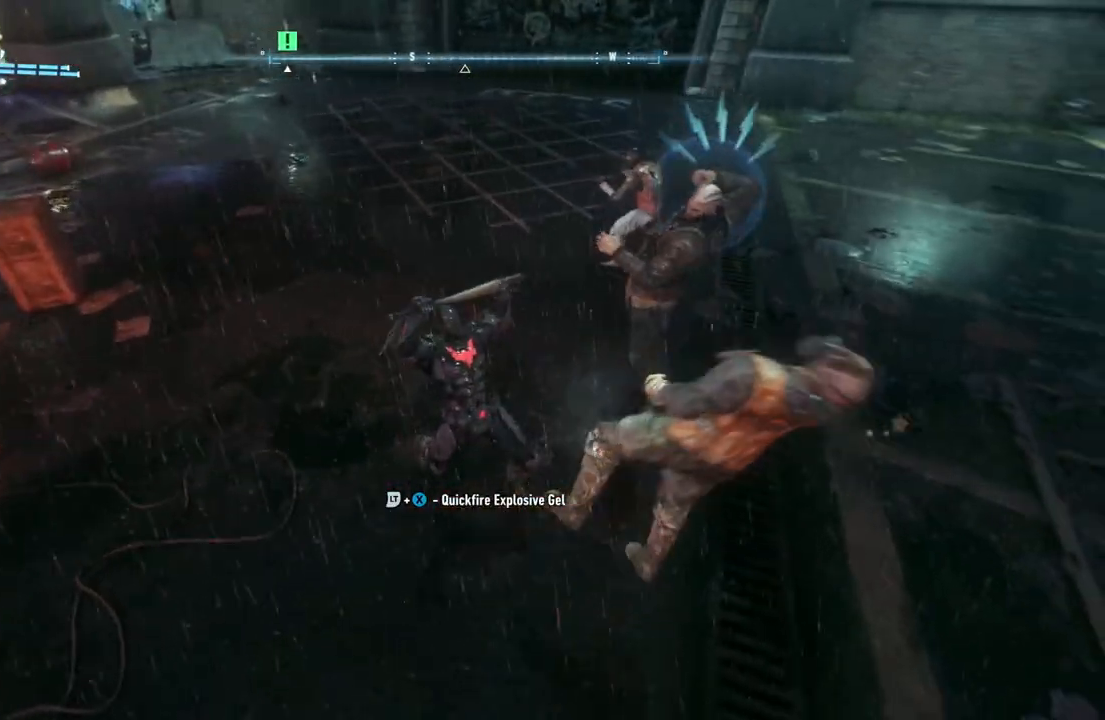
{"buttons": [], "left_stick": "right", "right_stick": "center", "events": [[117, "Y", "up"], [400, "left_stick", "right"]]}
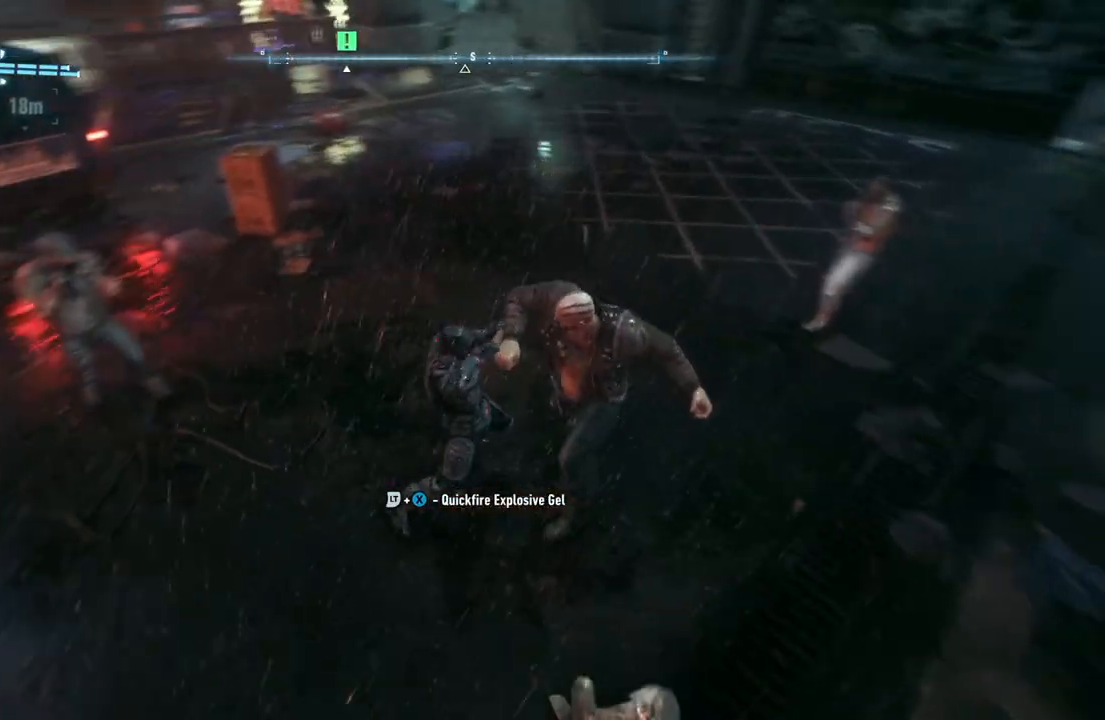
{"buttons": [], "left_stick": "up-left", "right_stick": "center", "events": [[33, "left_stick", "up-right"], [250, "left_stick", "up"], [400, "left_stick", "up-left"]]}
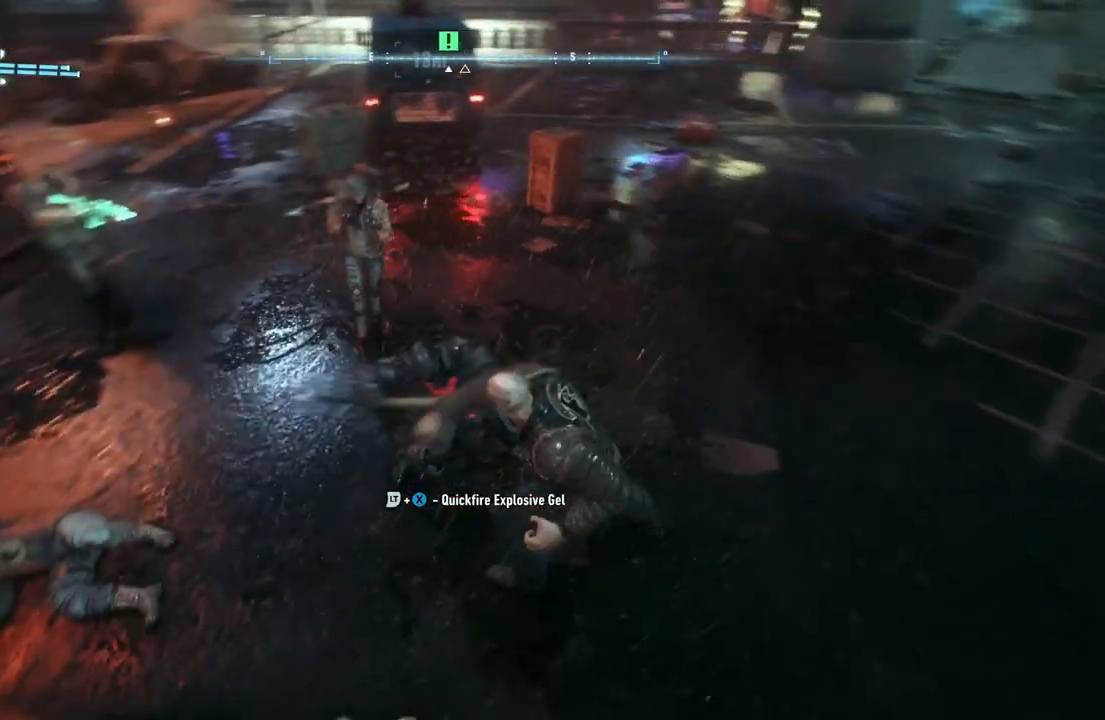
{"buttons": [], "left_stick": "up-left", "right_stick": "center", "events": []}
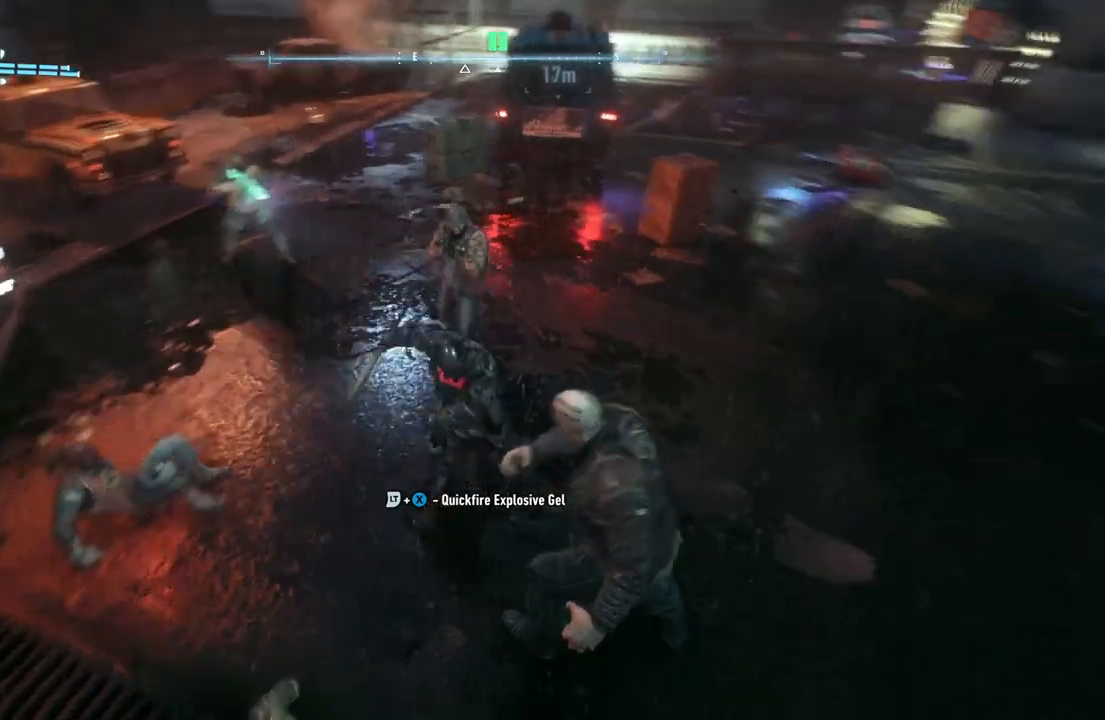
{"buttons": [], "left_stick": "up-left", "right_stick": "center", "events": []}
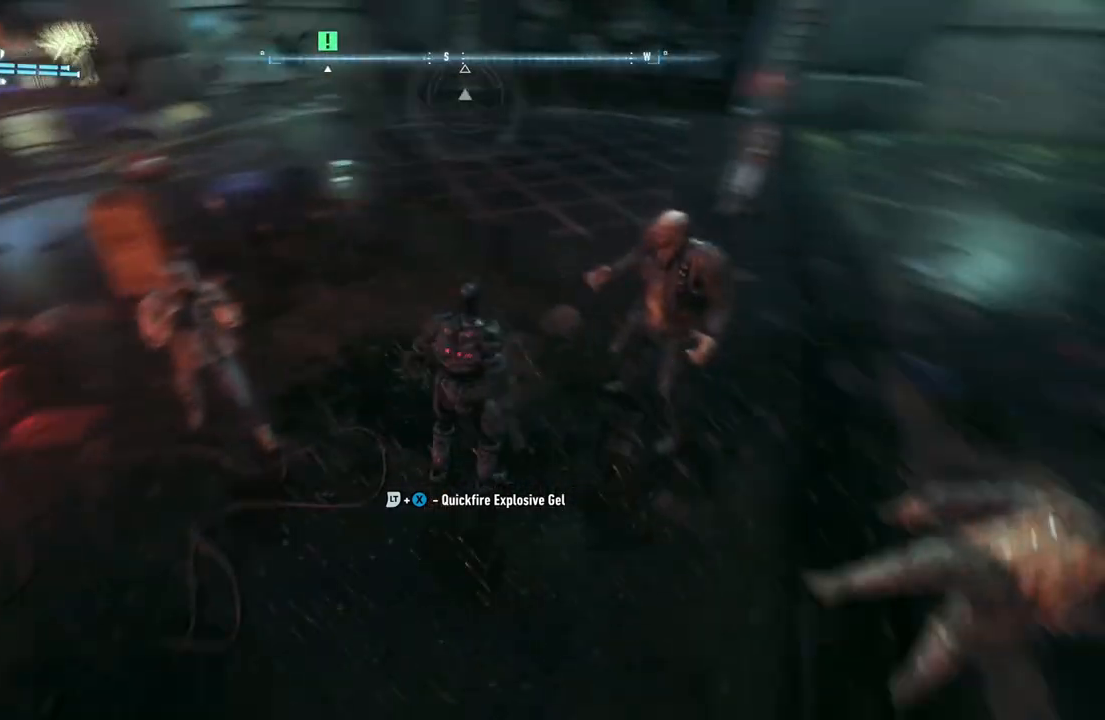
{"buttons": [], "left_stick": "down-left", "right_stick": "center", "events": [[167, "left_stick", "left"], [200, "X", "down"], [367, "X", "up"], [417, "left_stick", "down-left"]]}
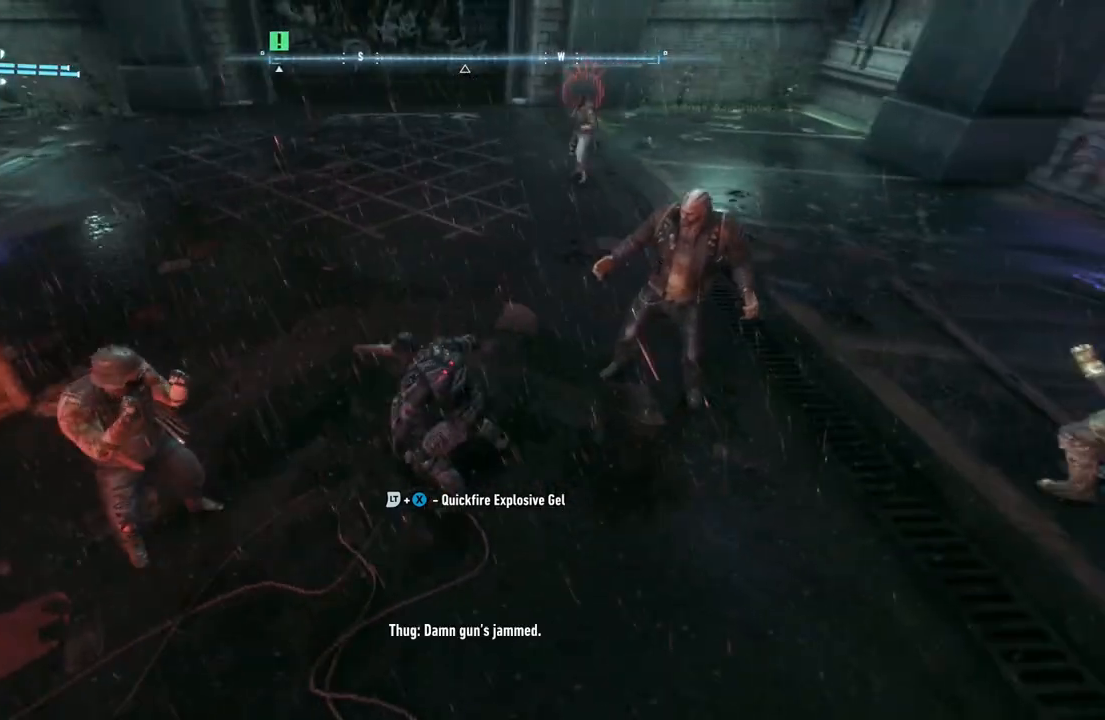
{"buttons": [], "left_stick": "left", "right_stick": "center", "events": [[17, "left_stick", "left"]]}
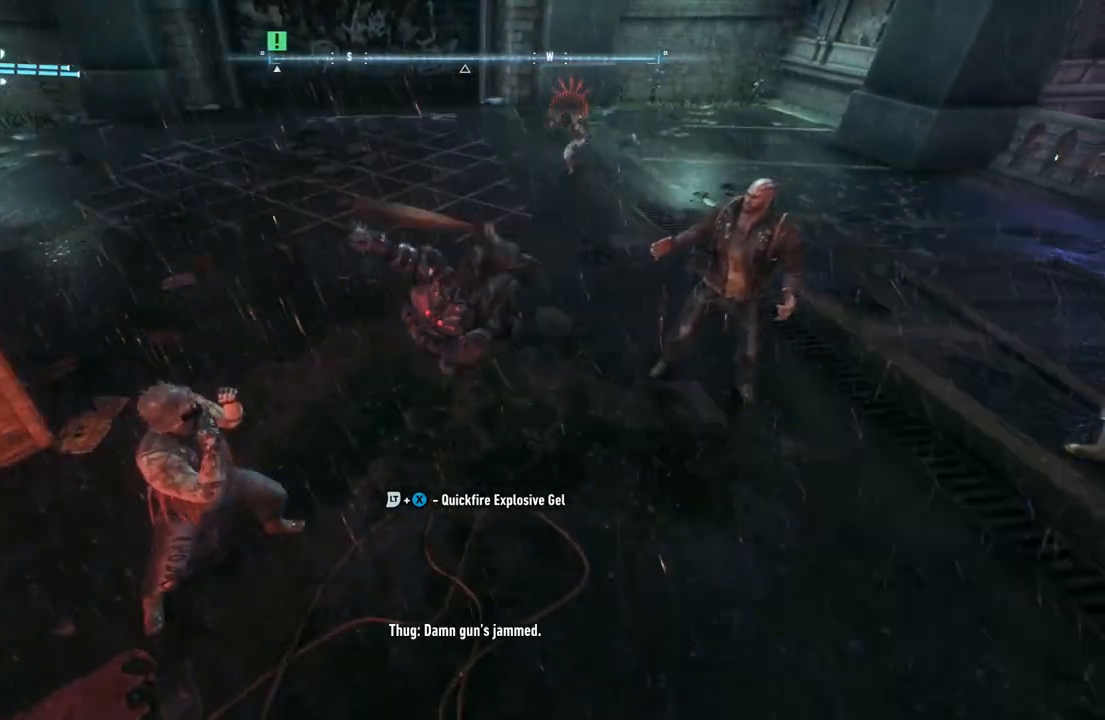
{"buttons": [], "left_stick": "down-left", "right_stick": "center", "events": [[17, "left_stick", "center"], [233, "left_stick", "down"], [300, "left_stick", "down-left"]]}
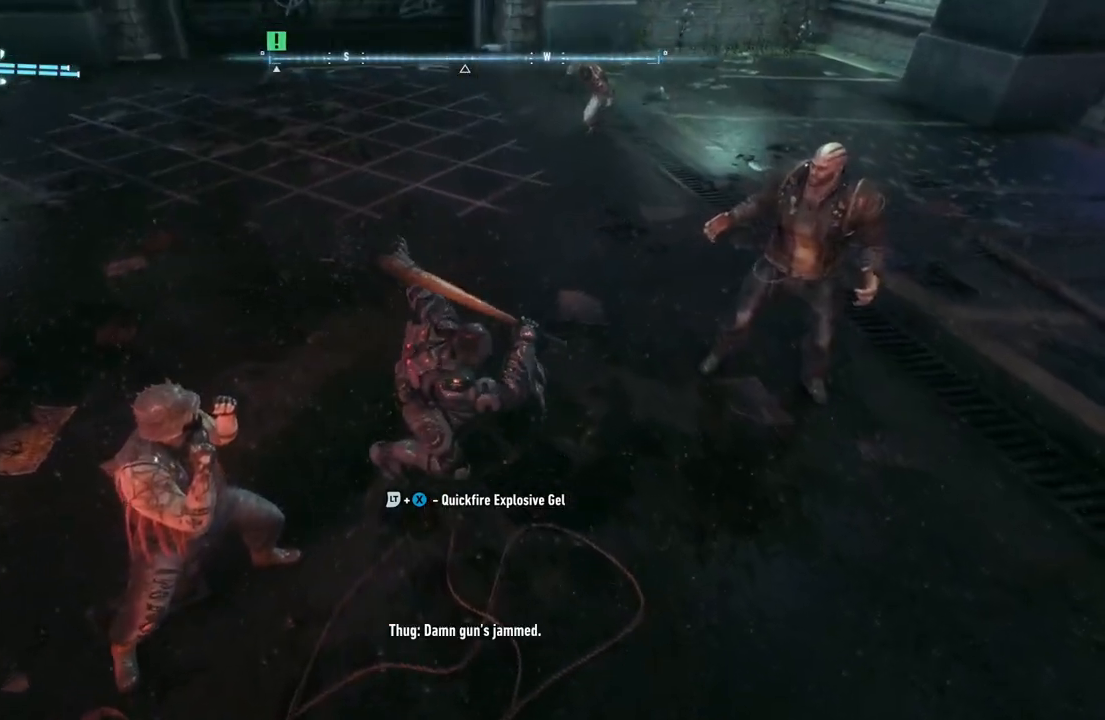
{"buttons": [], "left_stick": "up", "right_stick": "center", "events": [[183, "left_stick", "center"], [317, "left_stick", "up-left"], [367, "left_stick", "up"]]}
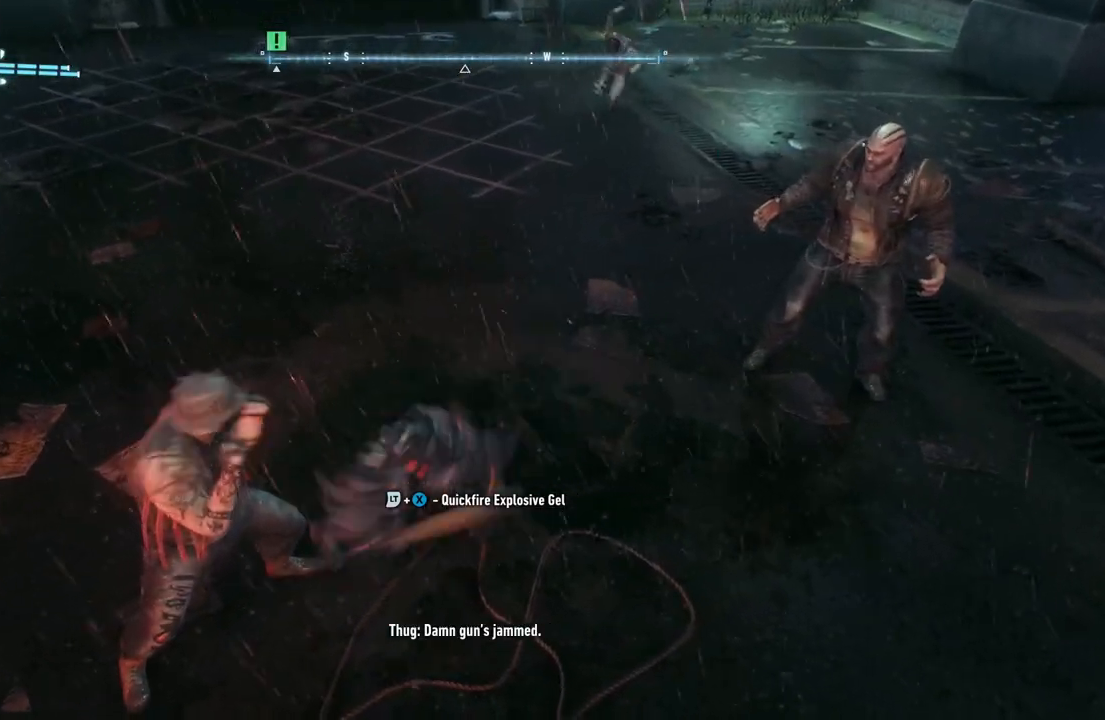
{"buttons": [], "left_stick": "up", "right_stick": "center", "events": [[150, "L2", "down"], [333, "L2", "up"]]}
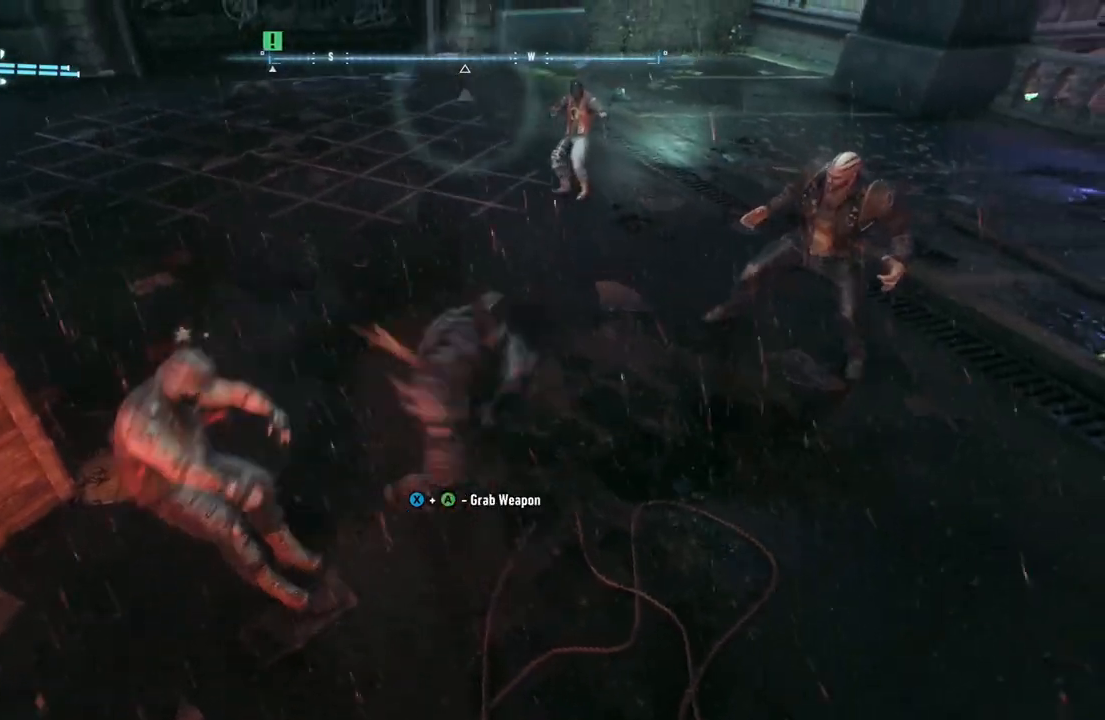
{"buttons": [], "left_stick": "up-right", "right_stick": "center", "events": [[417, "left_stick", "up-right"]]}
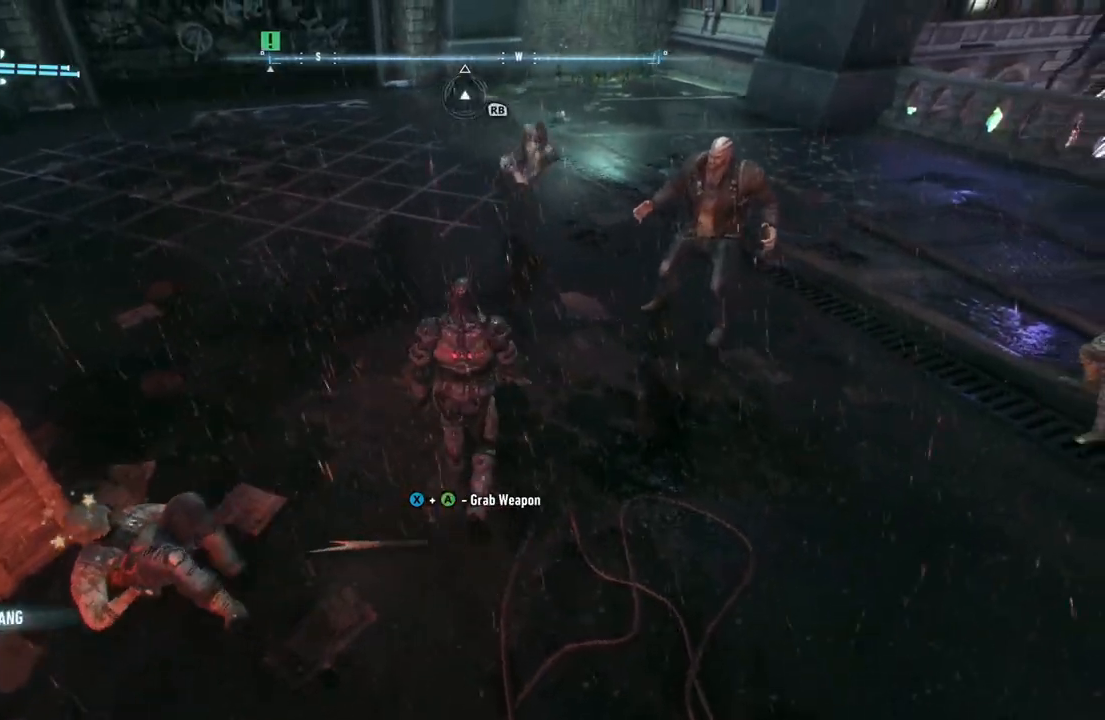
{"buttons": [], "left_stick": "up-right", "right_stick": "center", "events": [[267, "X", "down"], [383, "X", "up"]]}
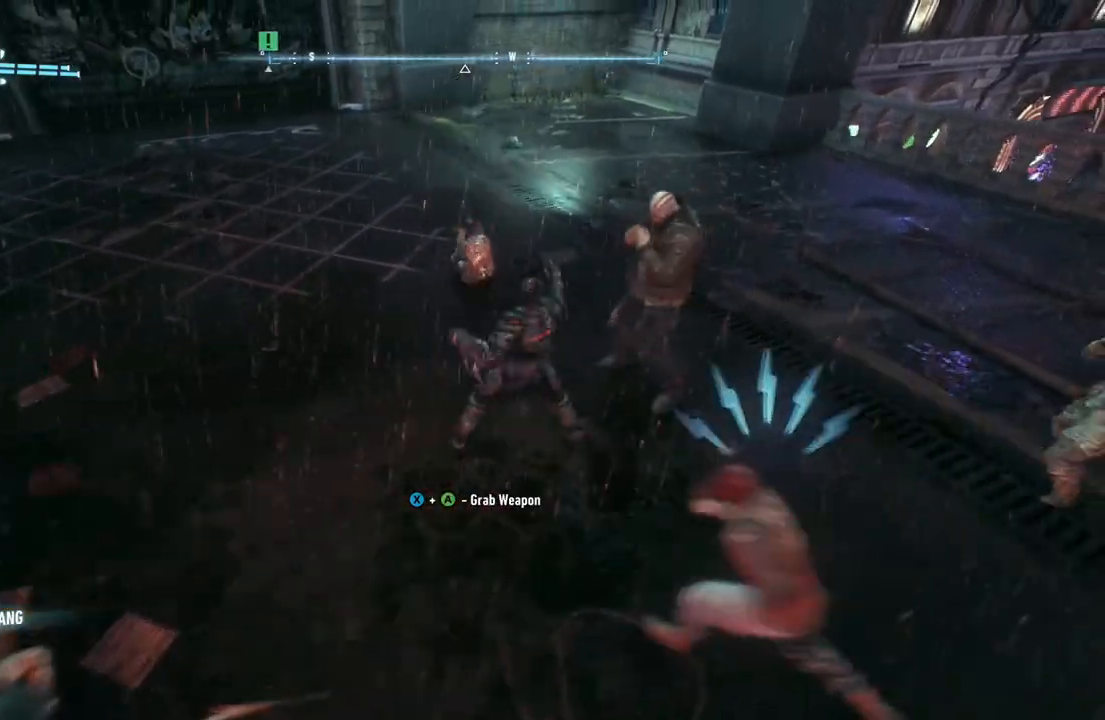
{"buttons": [], "left_stick": "down", "right_stick": "center", "events": [[350, "left_stick", "down-right"], [367, "Y", "down"], [467, "left_stick", "down"], [483, "Y", "up"]]}
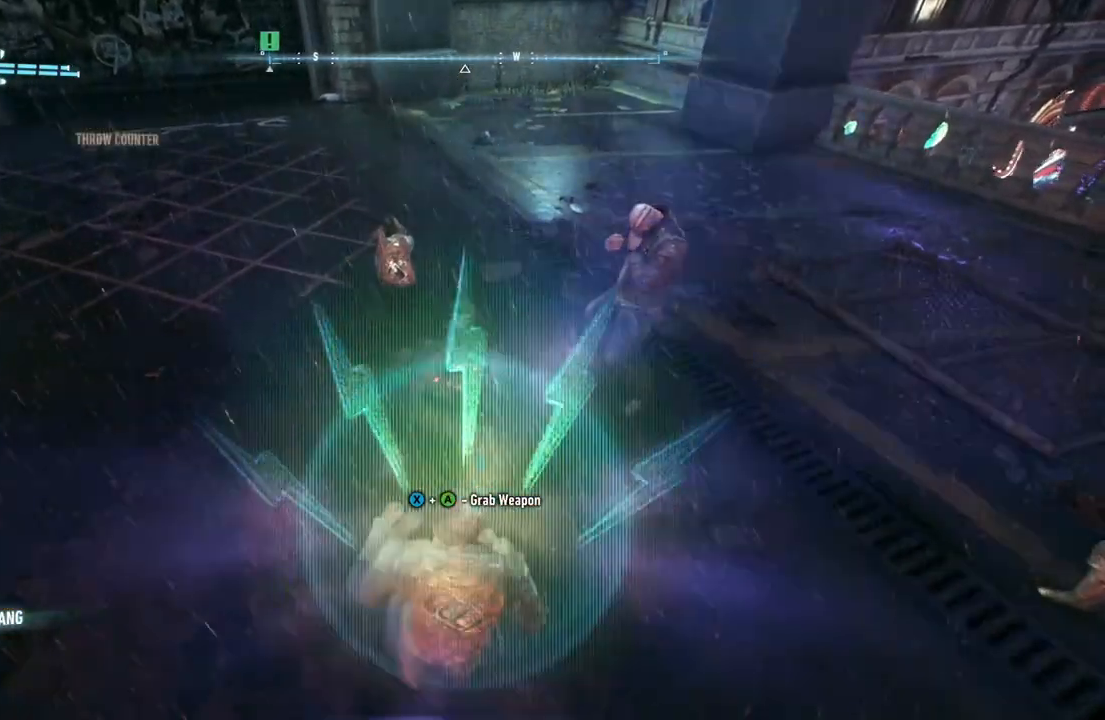
{"buttons": ["X"], "left_stick": "down", "right_stick": "center", "events": [[67, "Y", "down"], [183, "Y", "up"], [283, "X", "down"], [400, "X", "up"], [483, "X", "down"]]}
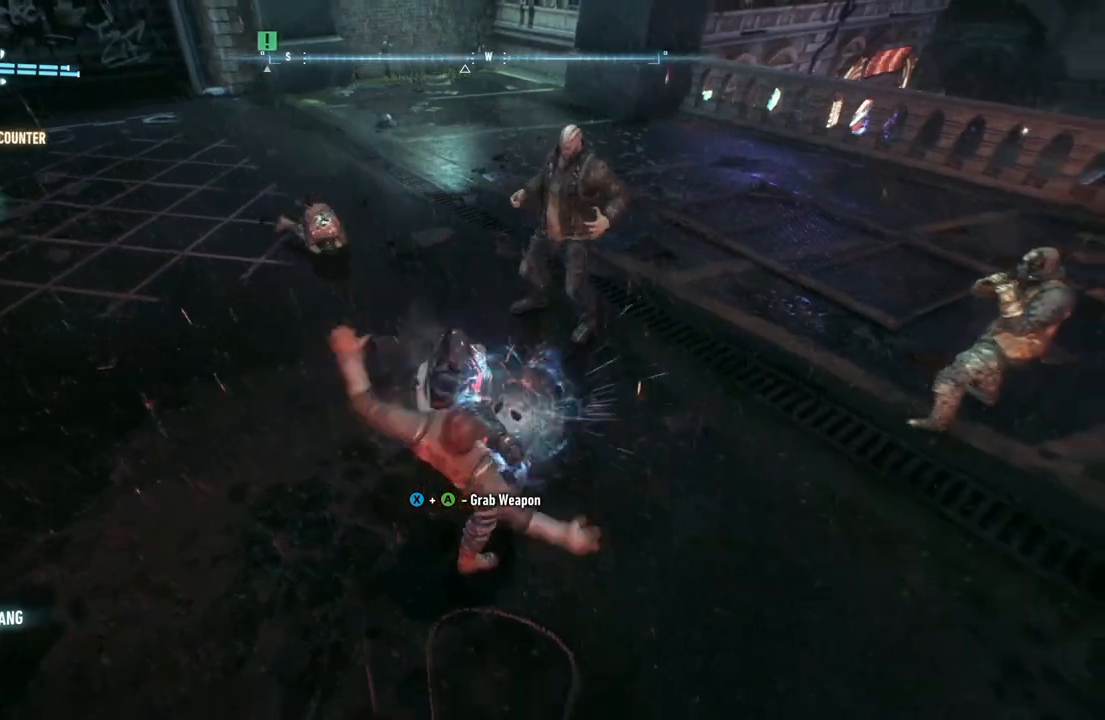
{"buttons": ["X"], "left_stick": "down-right", "right_stick": "center", "events": [[117, "X", "up"], [150, "left_stick", "down-right"], [200, "X", "down"], [350, "X", "up"], [433, "X", "down"]]}
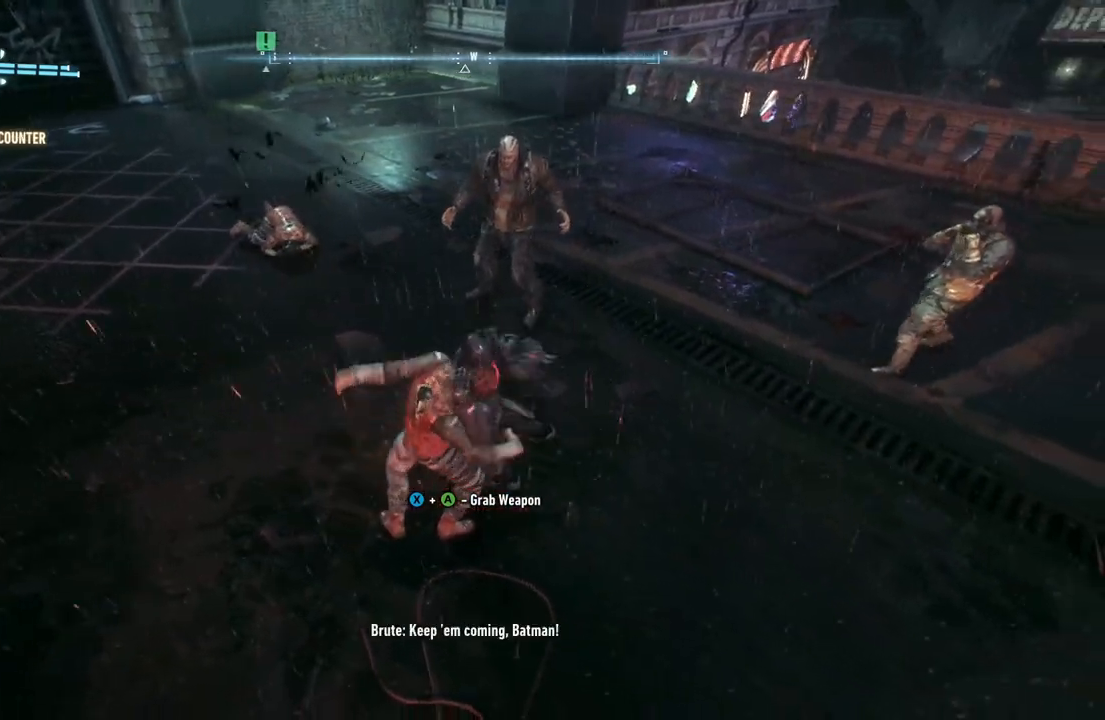
{"buttons": ["X"], "left_stick": "right", "right_stick": "center", "events": [[50, "left_stick", "right"], [67, "X", "up"], [150, "X", "down"], [283, "X", "up"], [383, "X", "down"]]}
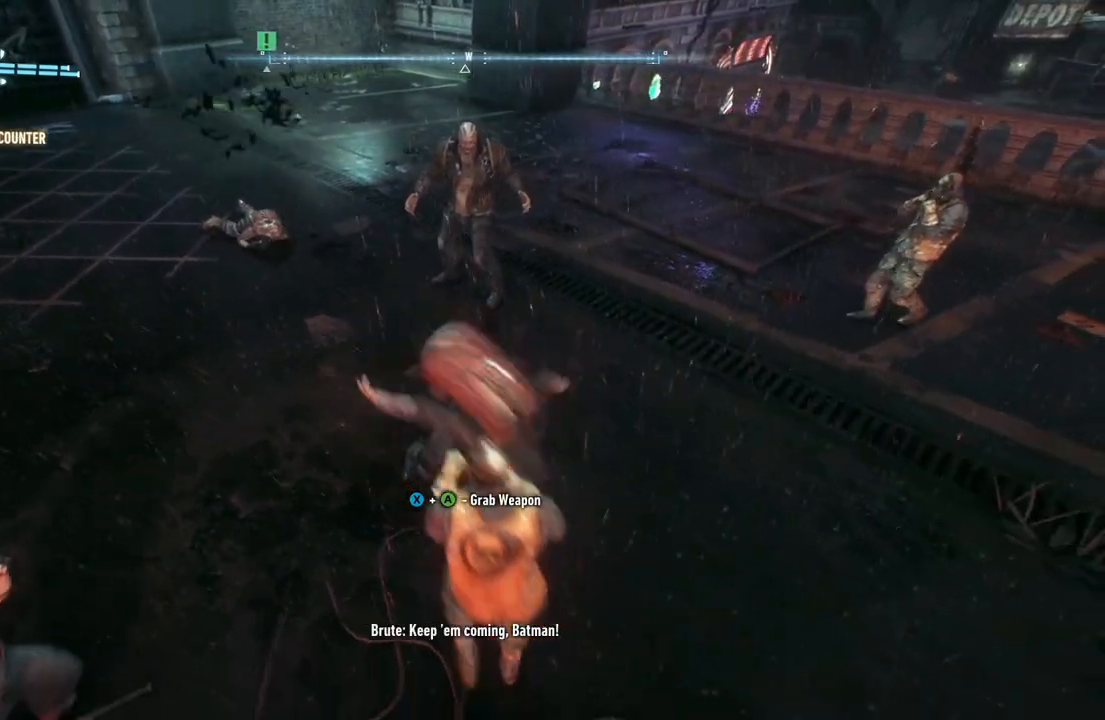
{"buttons": ["X"], "left_stick": "right", "right_stick": "center", "events": [[33, "X", "up"], [117, "X", "down"], [283, "X", "up"], [383, "X", "down"]]}
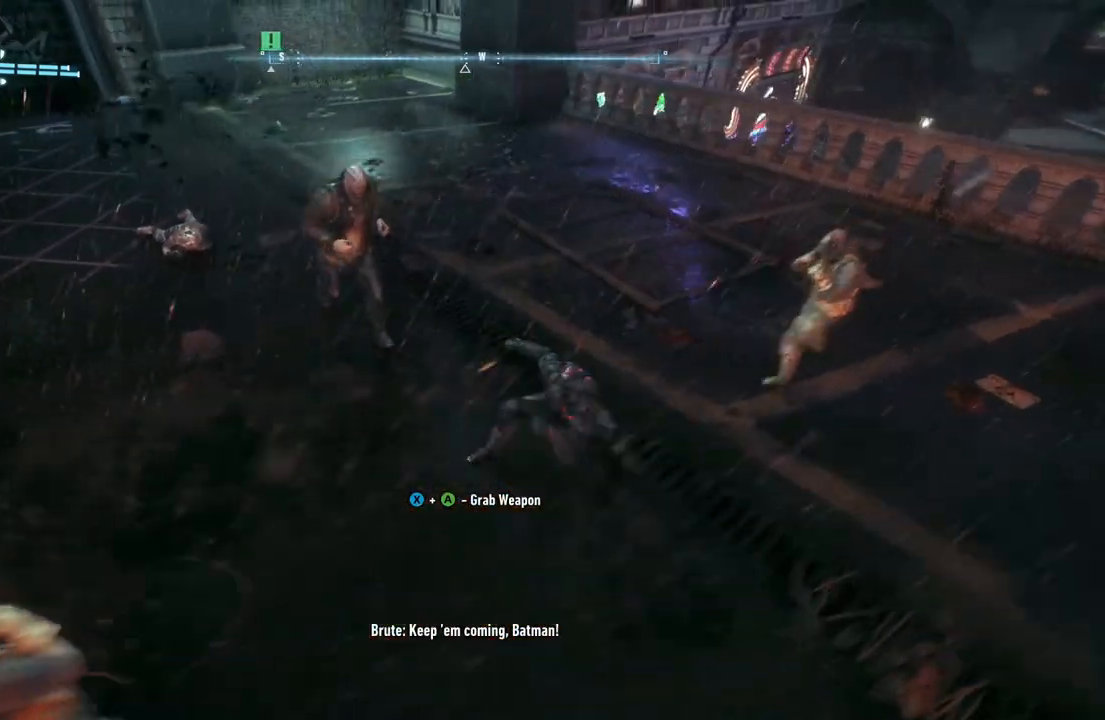
{"buttons": [], "left_stick": "left", "right_stick": "center", "events": [[50, "X", "up"], [233, "left_stick", "center"], [317, "left_stick", "left"]]}
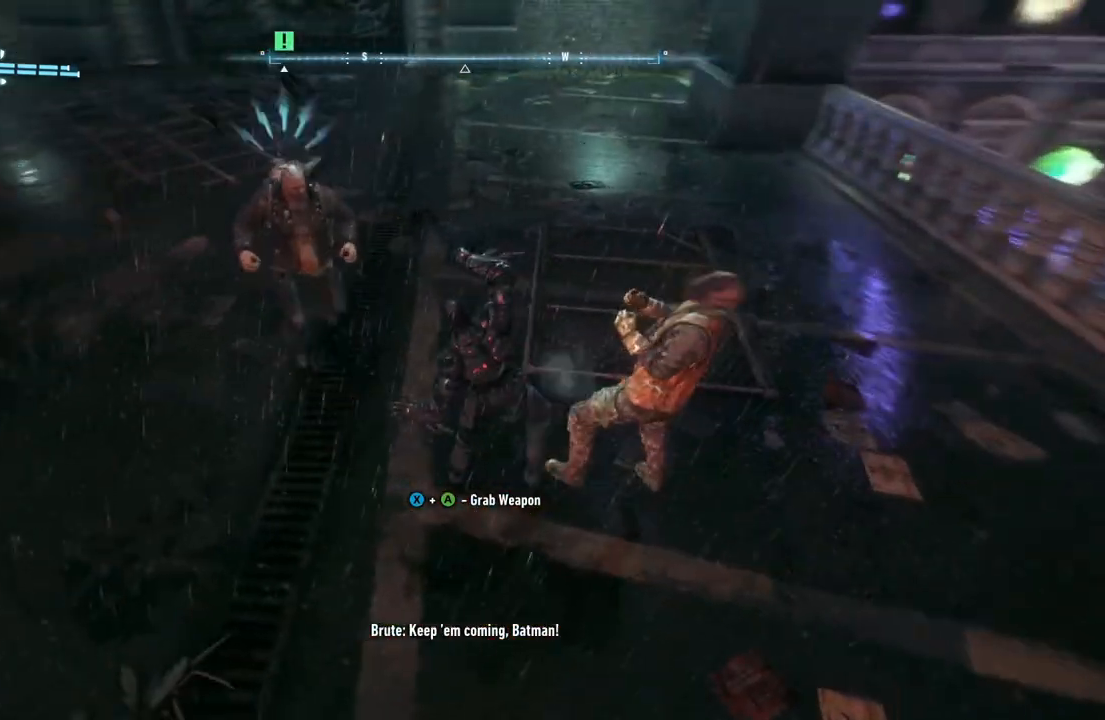
{"buttons": [], "left_stick": "up", "right_stick": "center", "events": [[267, "Y", "down"], [400, "Y", "up"], [417, "left_stick", "up"]]}
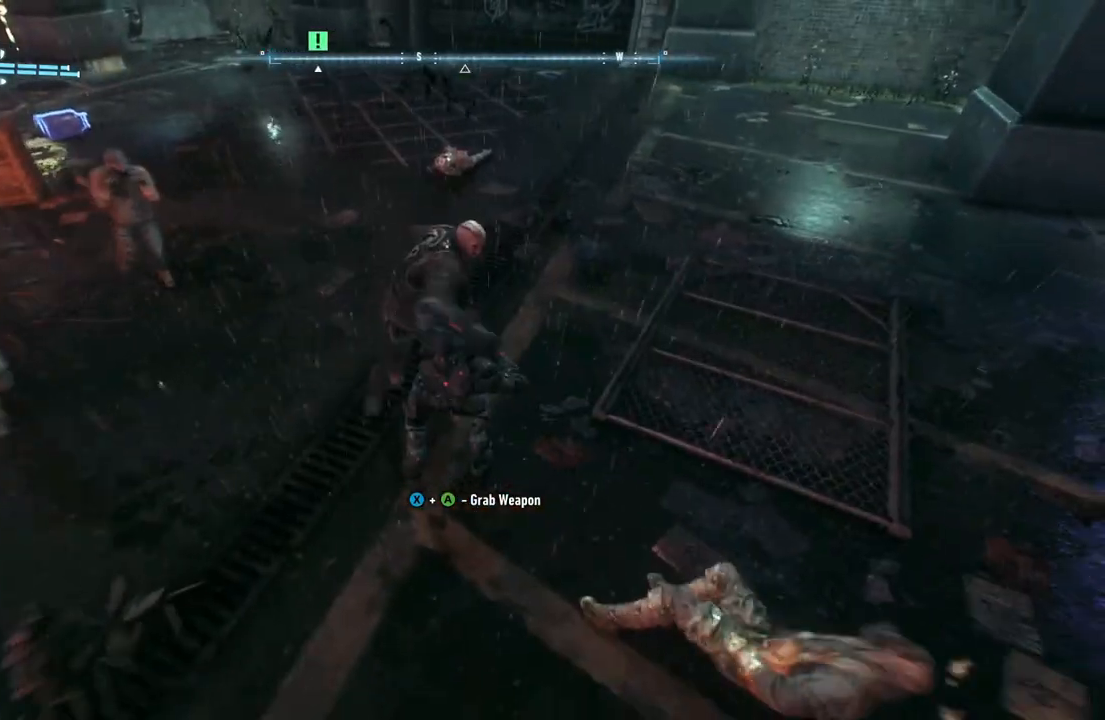
{"buttons": [], "left_stick": "left", "right_stick": "center", "events": [[233, "left_stick", "up-left"], [383, "left_stick", "left"]]}
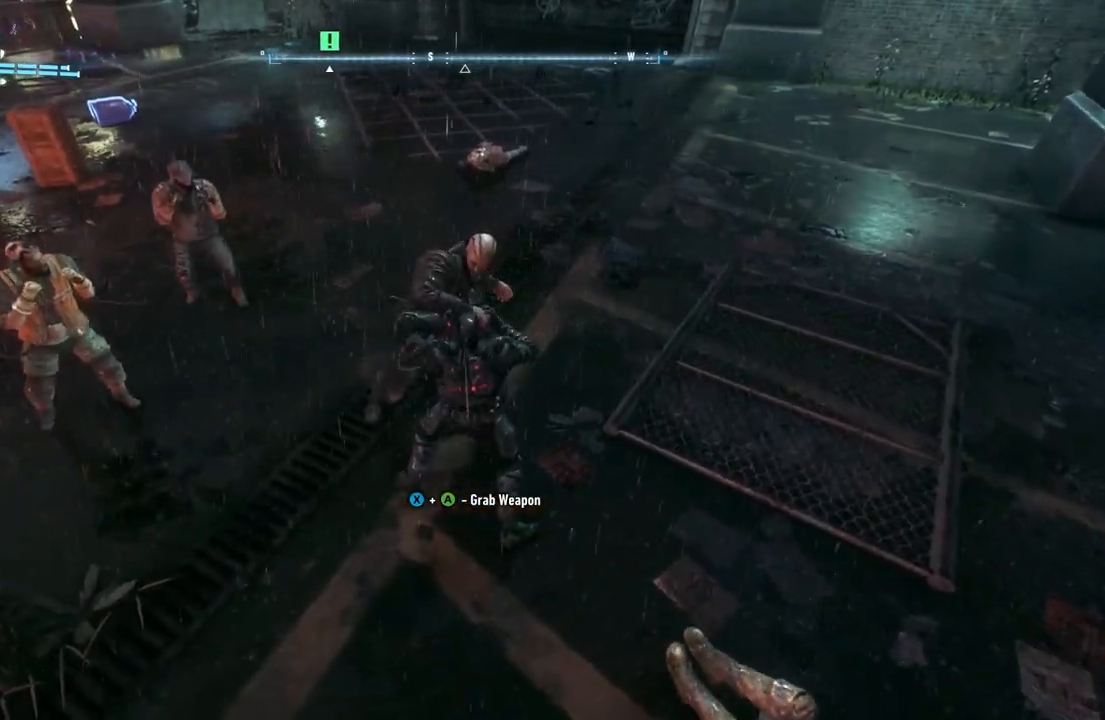
{"buttons": [], "left_stick": "up-left", "right_stick": "center", "events": [[83, "left_stick", "up-left"]]}